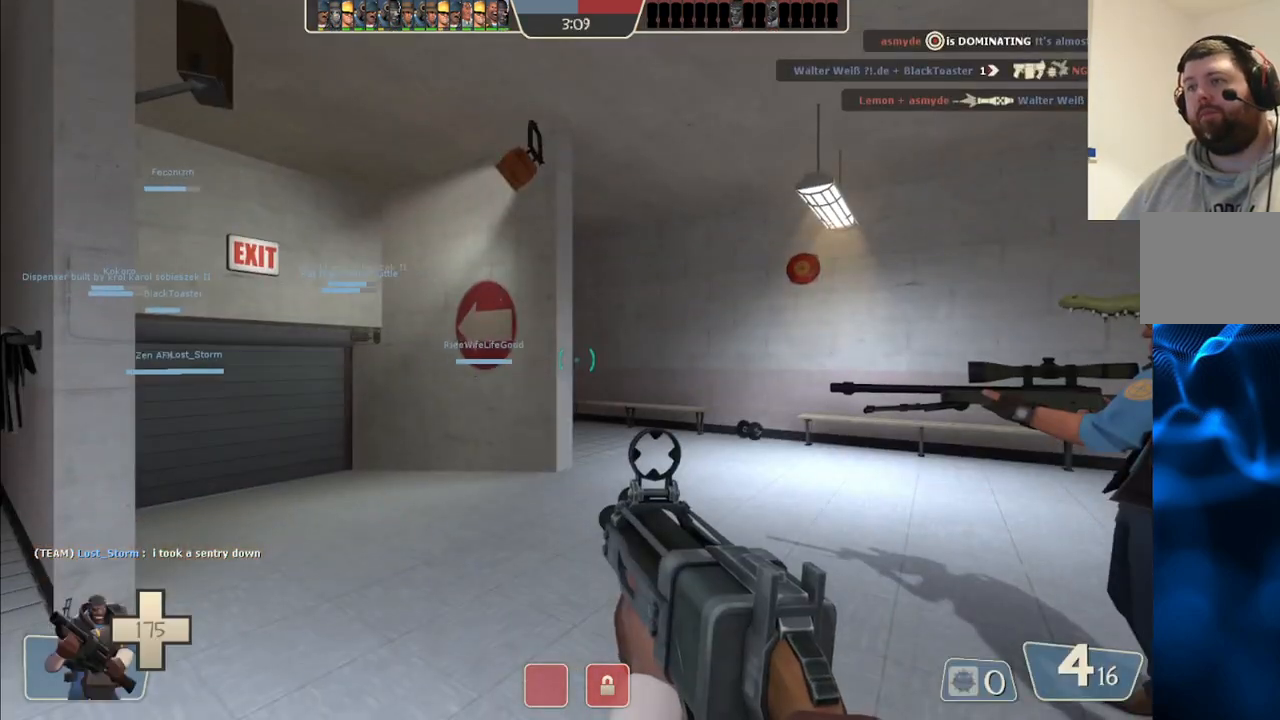
Gameplay with a controller (PlayStation layout); each line is a JSON object with the inputs held at the frame after it. "events" lists button and stick changes between this image and that frame as [ms after this image, input, new state], when the widget could be followed in between.
{"buttons": [], "left_stick": "up", "right_stick": "center", "events": [[217, "left_stick", "up"], [350, "SQUARE", "down"], [417, "SQUARE", "up"]]}
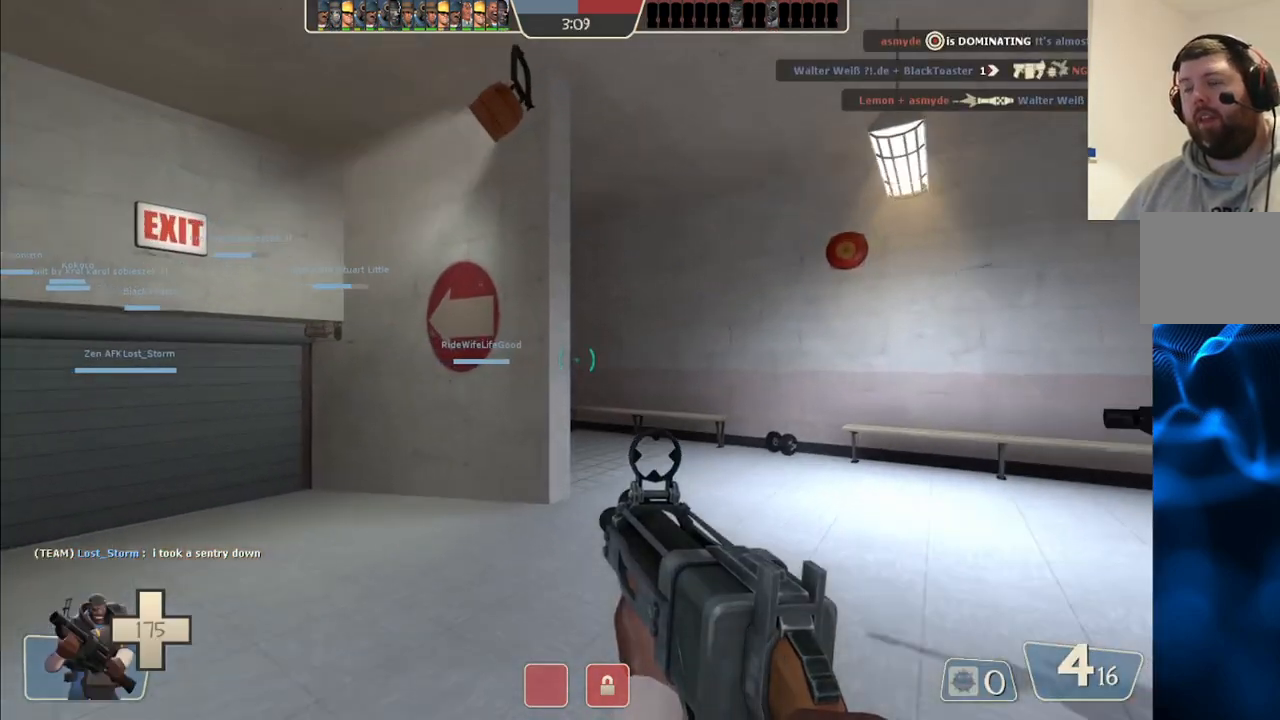
{"buttons": [], "left_stick": "up", "right_stick": "center", "events": [[50, "right_stick", "left"], [167, "right_stick", "center"], [267, "SQUARE", "down"], [333, "SQUARE", "up"], [417, "SQUARE", "down"], [500, "SQUARE", "up"]]}
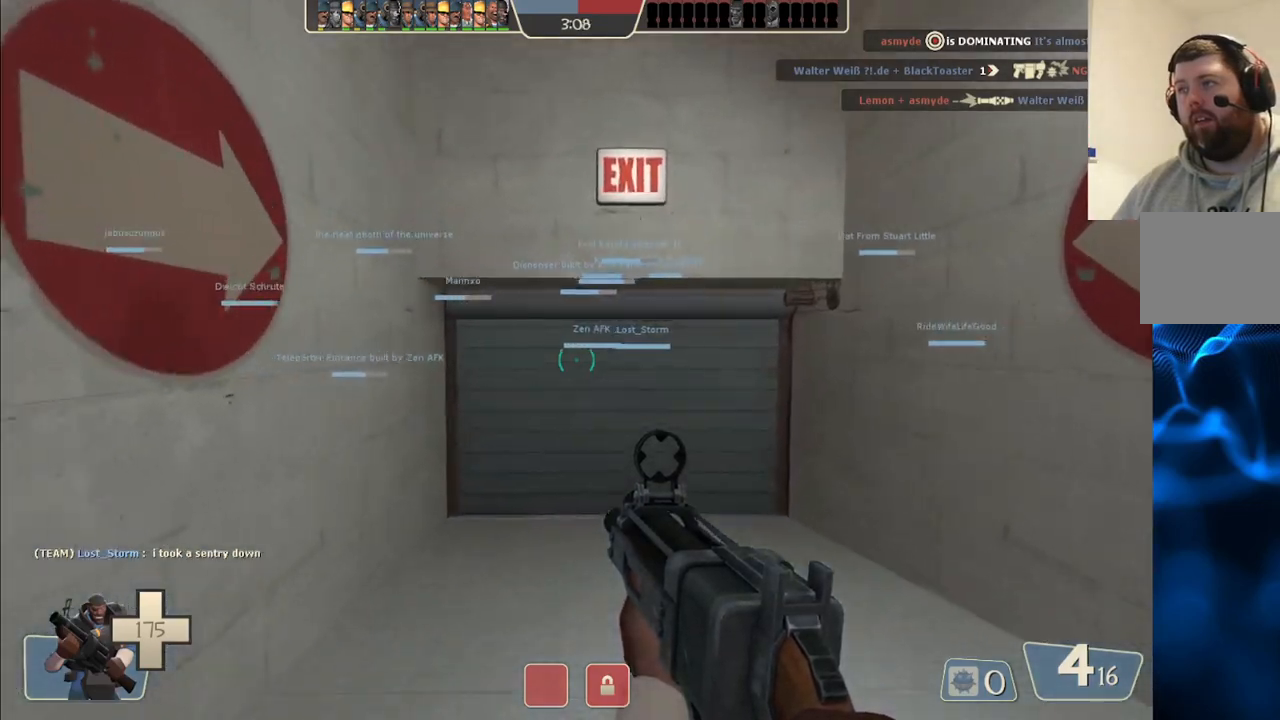
{"buttons": [], "left_stick": "up", "right_stick": "center", "events": []}
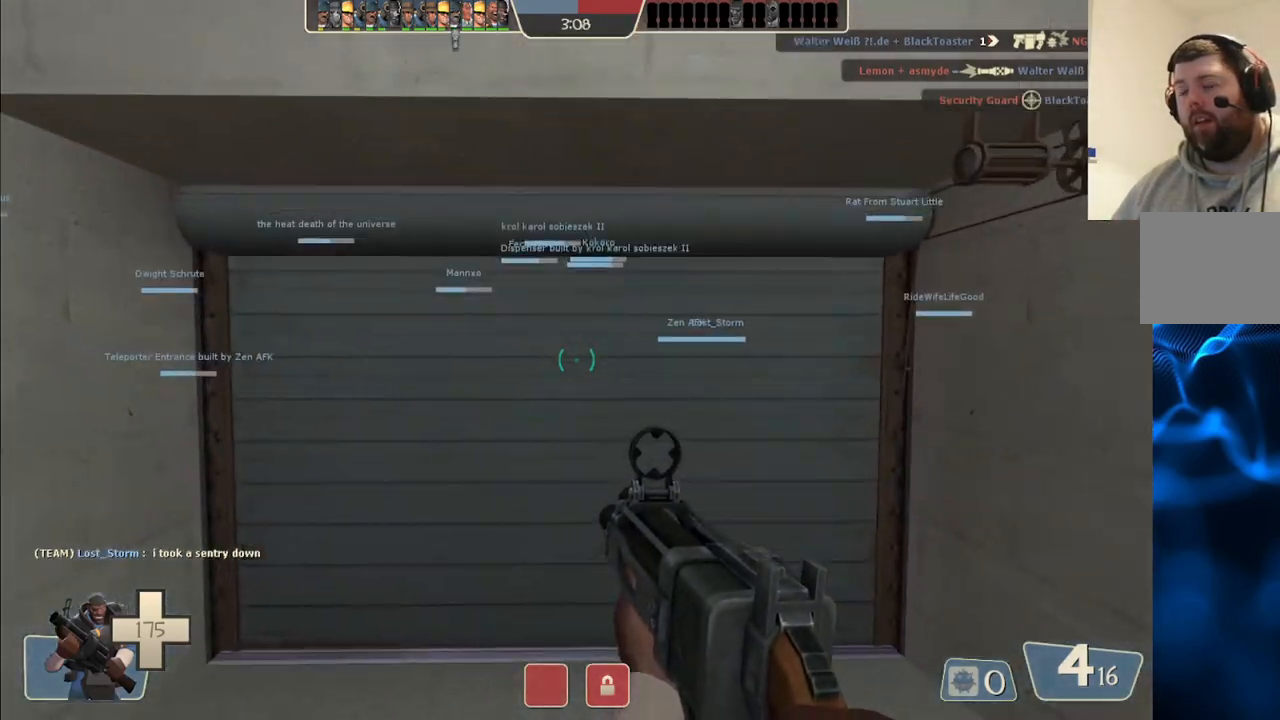
{"buttons": [], "left_stick": "up", "right_stick": "center", "events": []}
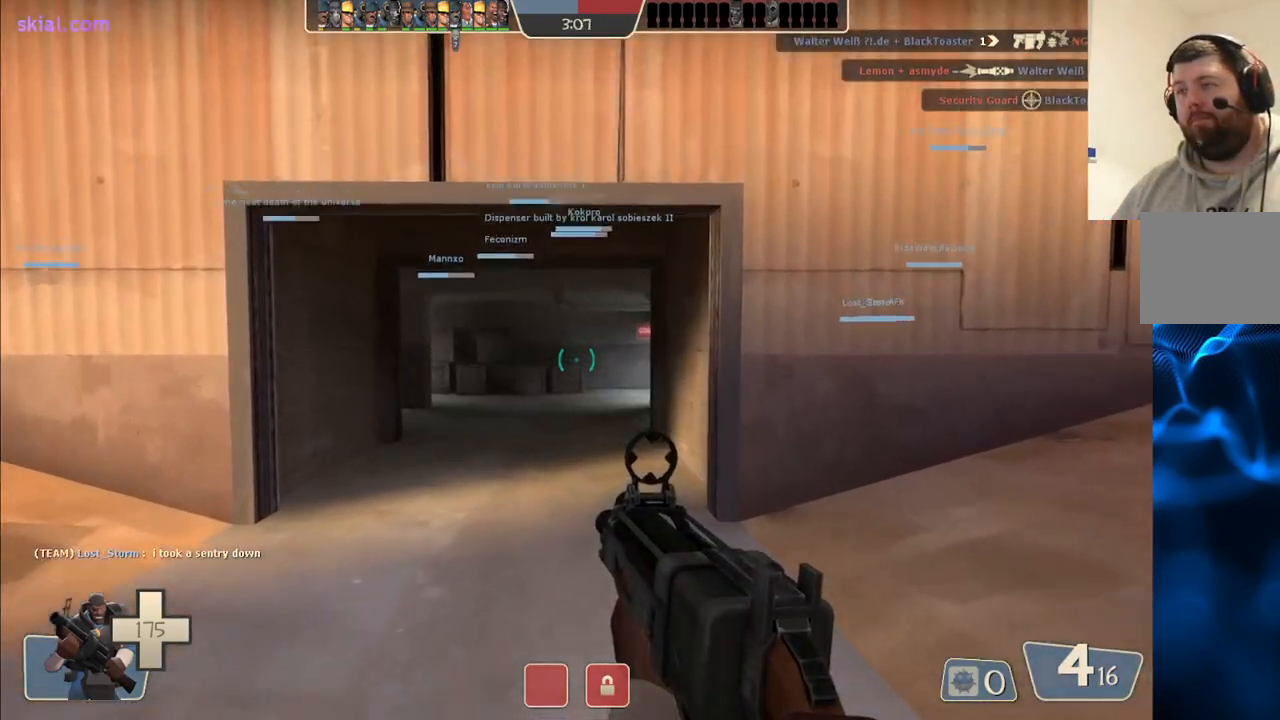
{"buttons": [], "left_stick": "up", "right_stick": "center", "events": [[333, "SQUARE", "down"], [400, "SQUARE", "up"]]}
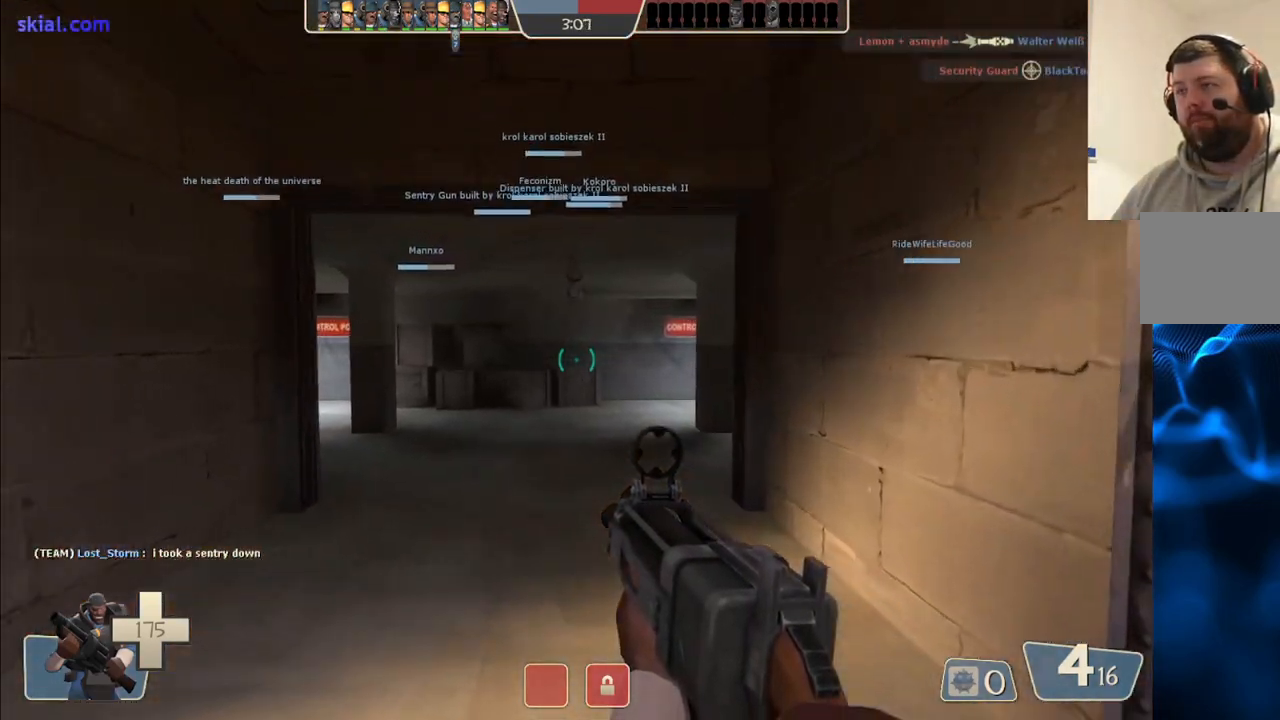
{"buttons": [], "left_stick": "up", "right_stick": "right", "events": [[400, "right_stick", "right"]]}
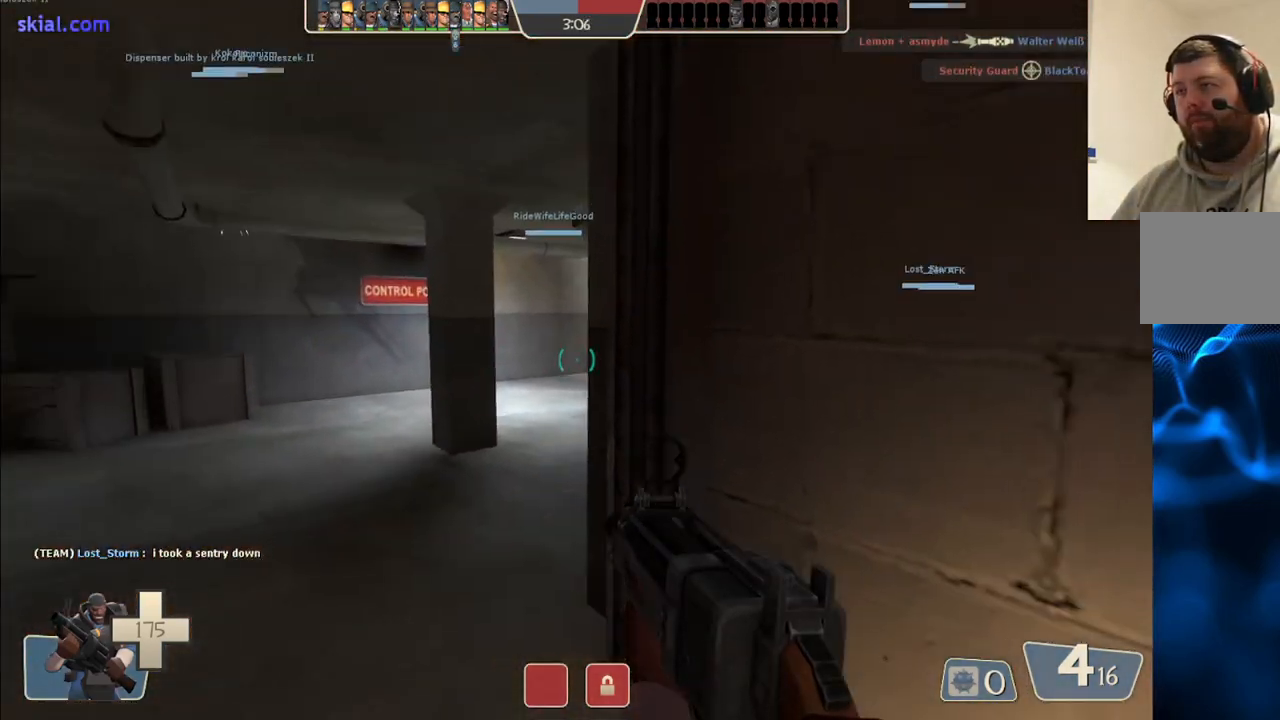
{"buttons": [], "left_stick": "up", "right_stick": "right", "events": [[67, "right_stick", "center"], [417, "right_stick", "right"]]}
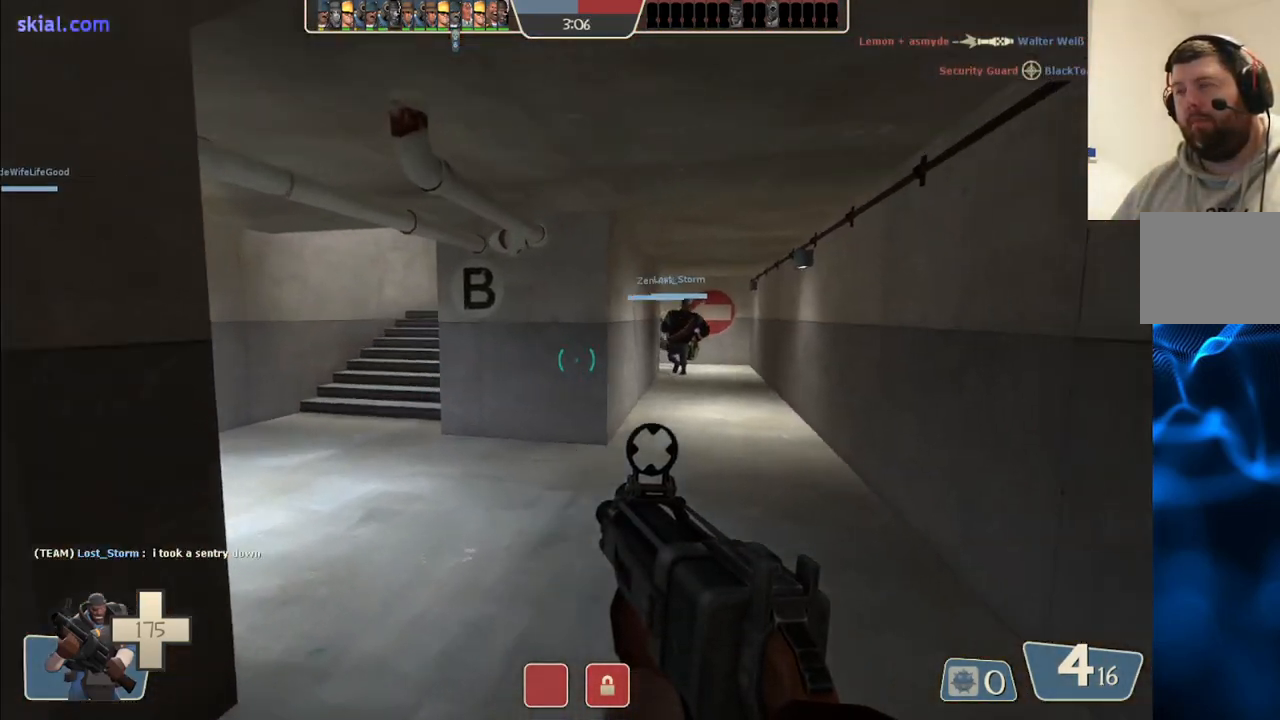
{"buttons": [], "left_stick": "up", "right_stick": "center", "events": [[17, "right_stick", "center"], [150, "SQUARE", "down"], [217, "SQUARE", "up"], [283, "SQUARE", "down"], [417, "SQUARE", "up"]]}
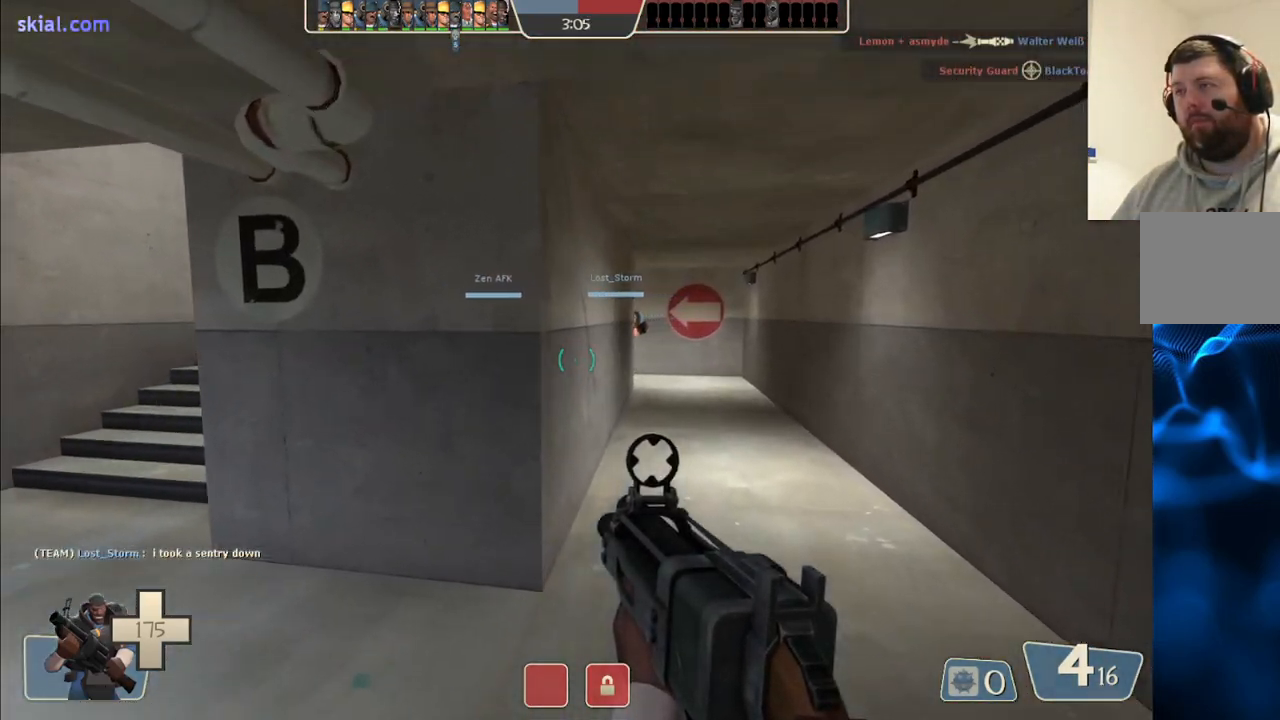
{"buttons": [], "left_stick": "up", "right_stick": "center", "events": []}
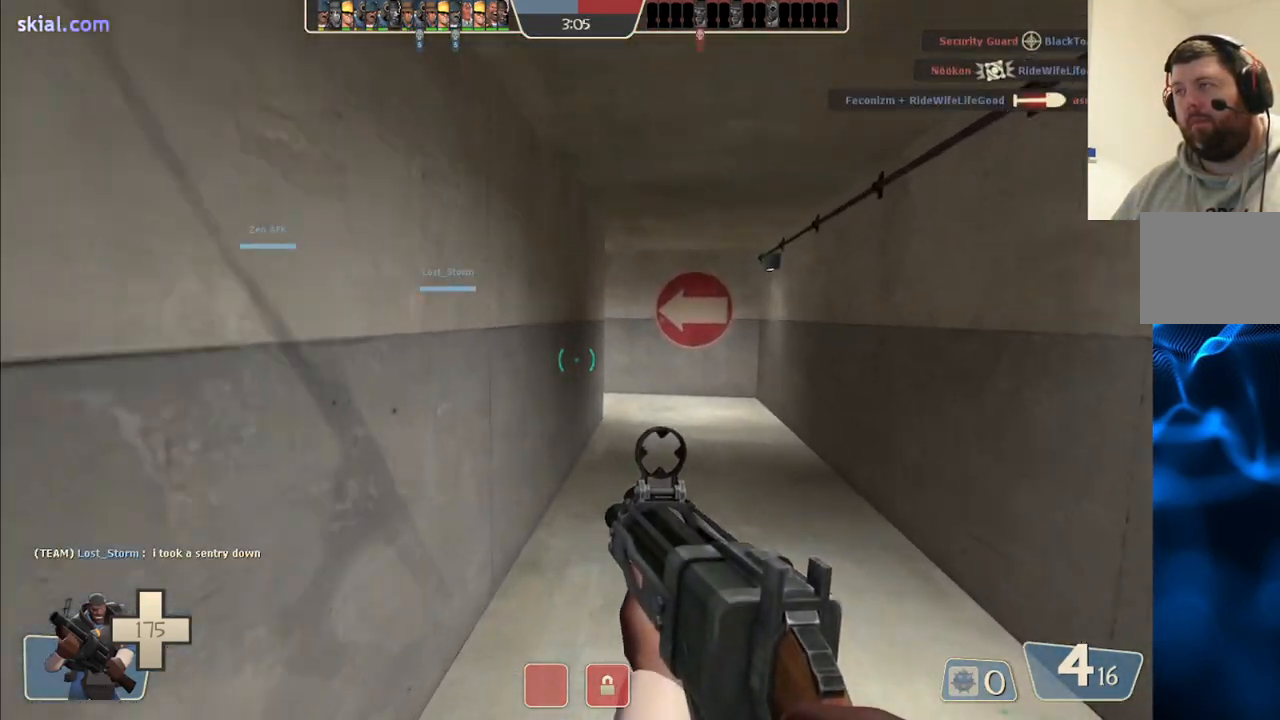
{"buttons": [], "left_stick": "up", "right_stick": "center", "events": [[200, "right_stick", "left"], [300, "right_stick", "center"]]}
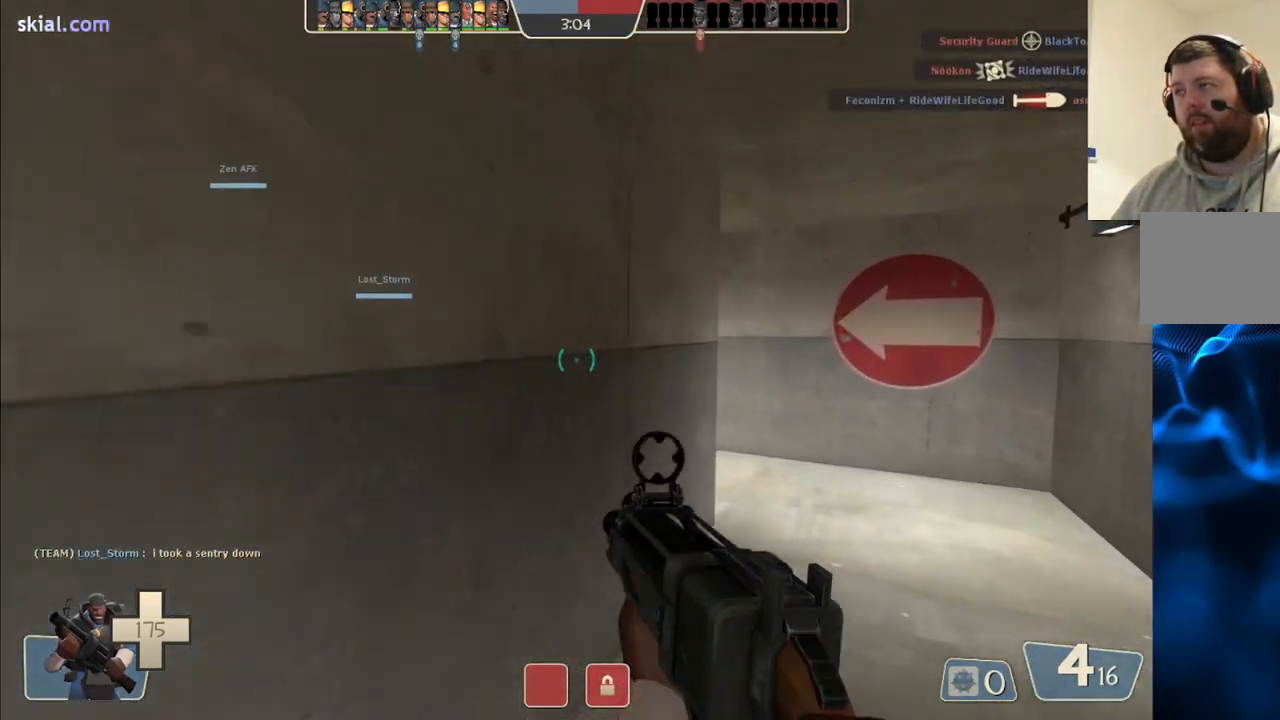
{"buttons": [], "left_stick": "up-right", "right_stick": "left", "events": [[67, "left_stick", "up-right"], [467, "right_stick", "left"]]}
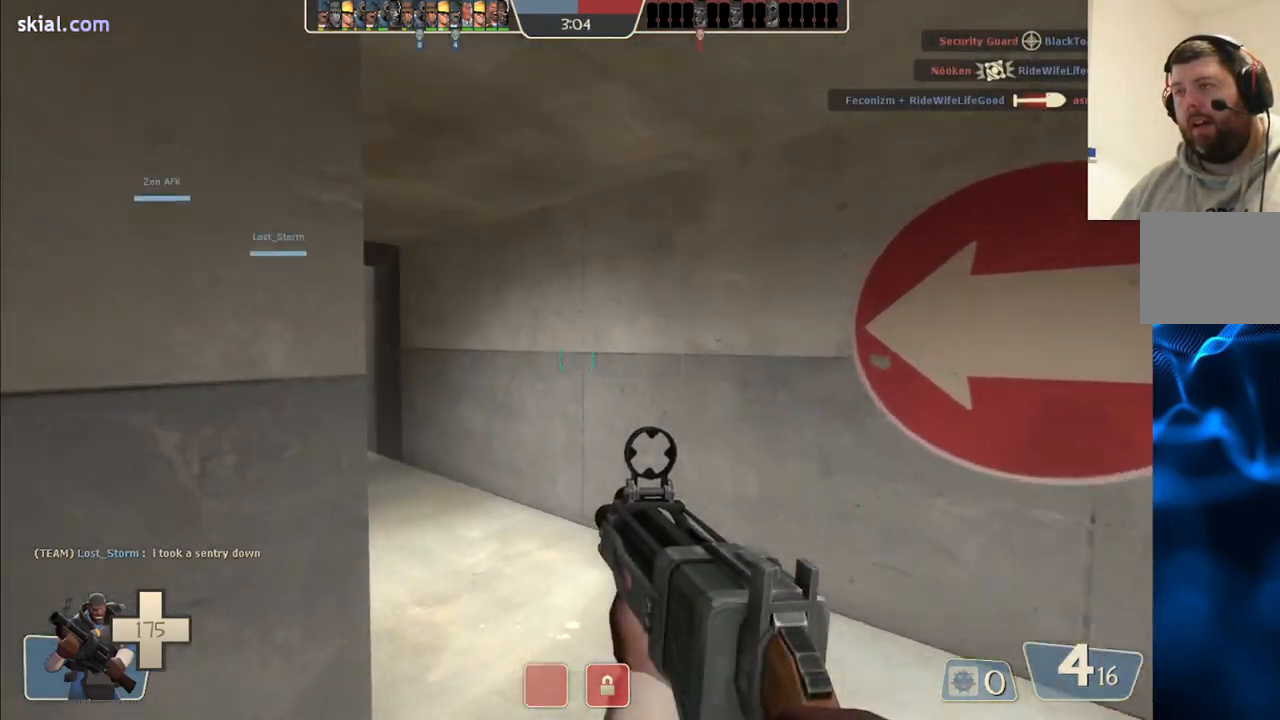
{"buttons": [], "left_stick": "up", "right_stick": "center", "events": [[117, "right_stick", "center"], [267, "left_stick", "up"]]}
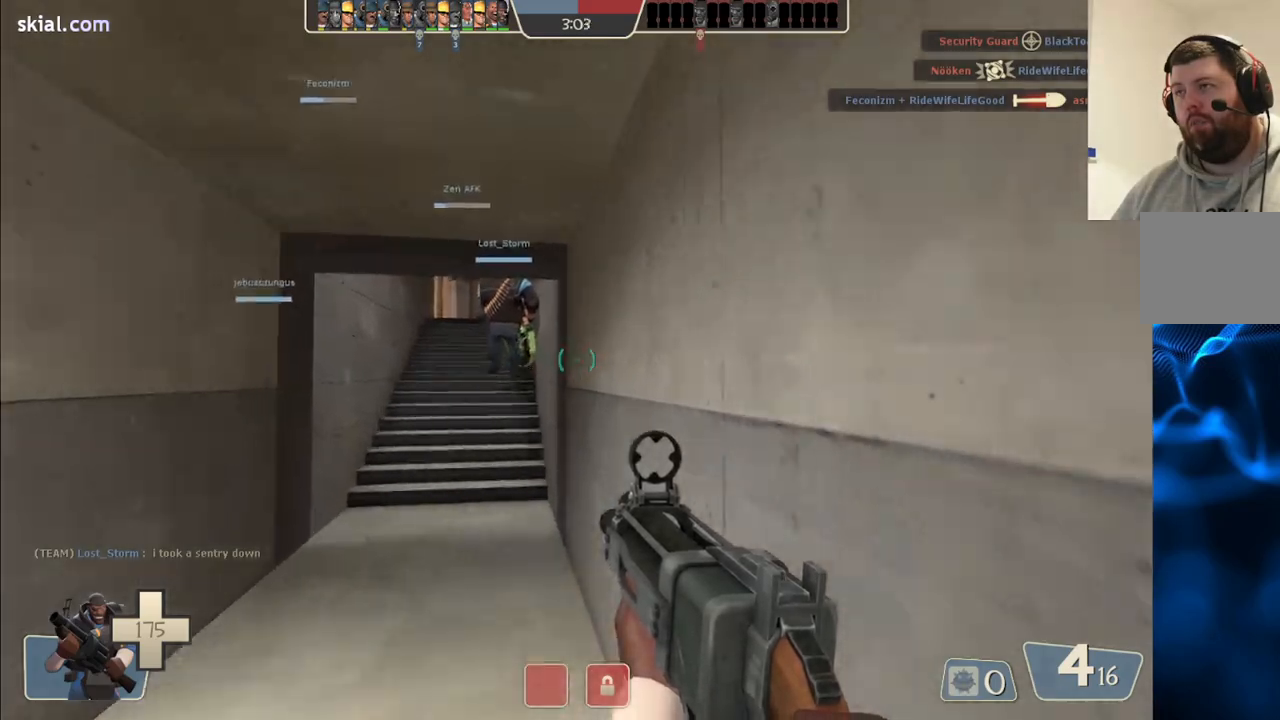
{"buttons": ["SQUARE"], "left_stick": "up", "right_stick": "center", "events": [[83, "right_stick", "left"], [233, "right_stick", "center"], [350, "SQUARE", "down"], [433, "SQUARE", "up"], [500, "SQUARE", "down"]]}
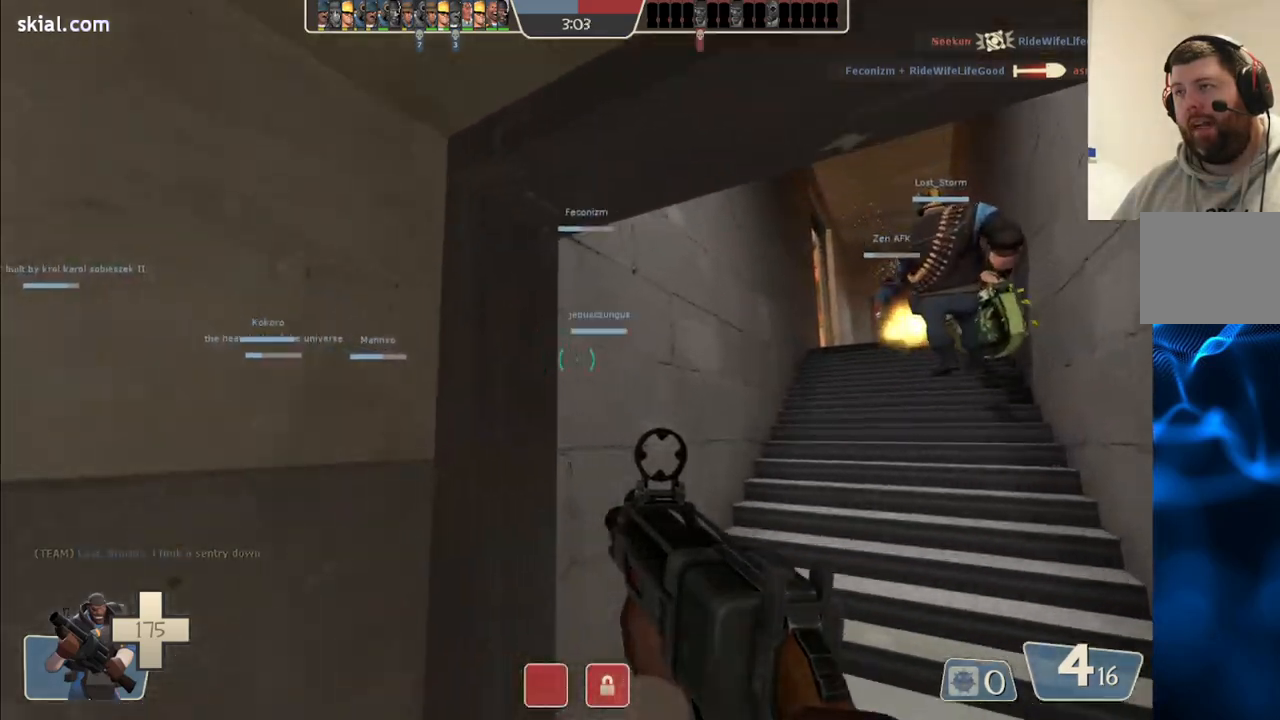
{"buttons": [], "left_stick": "up", "right_stick": "center", "events": [[117, "SQUARE", "up"]]}
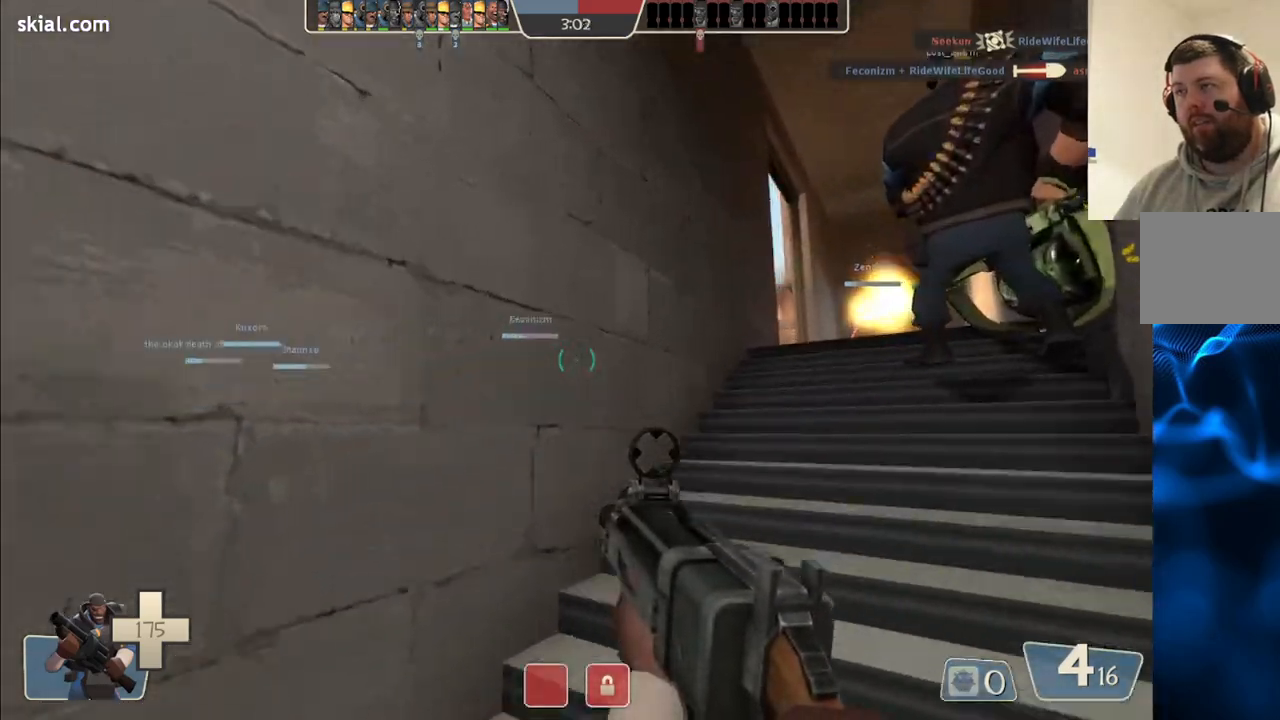
{"buttons": [], "left_stick": "up", "right_stick": "center", "events": []}
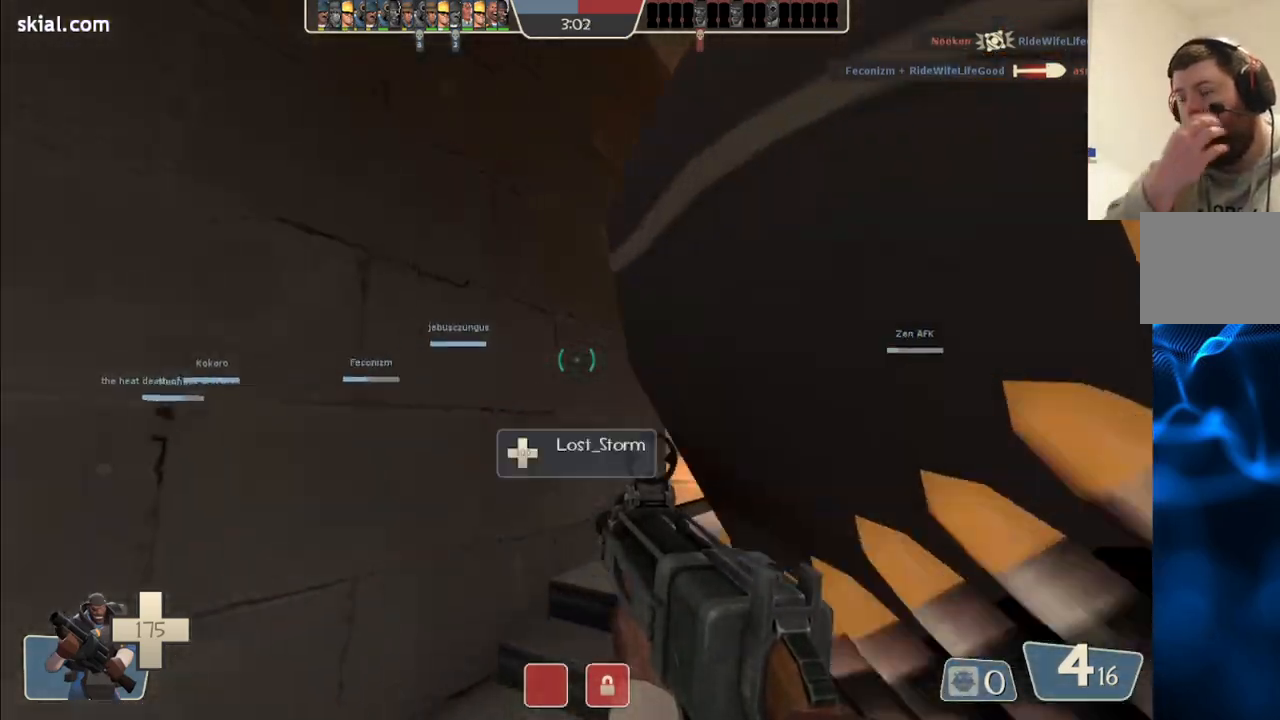
{"buttons": [], "left_stick": "up", "right_stick": "center", "events": []}
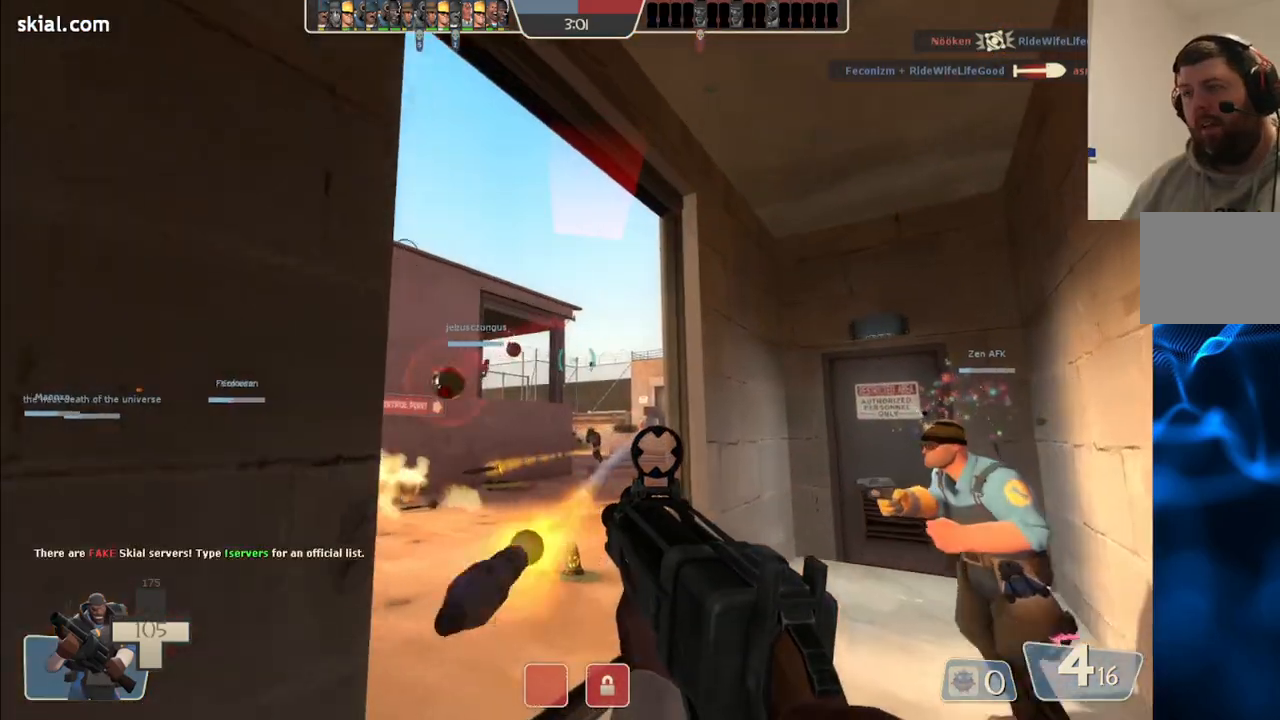
{"buttons": [], "left_stick": "up-left", "right_stick": "center", "events": [[333, "left_stick", "up-left"]]}
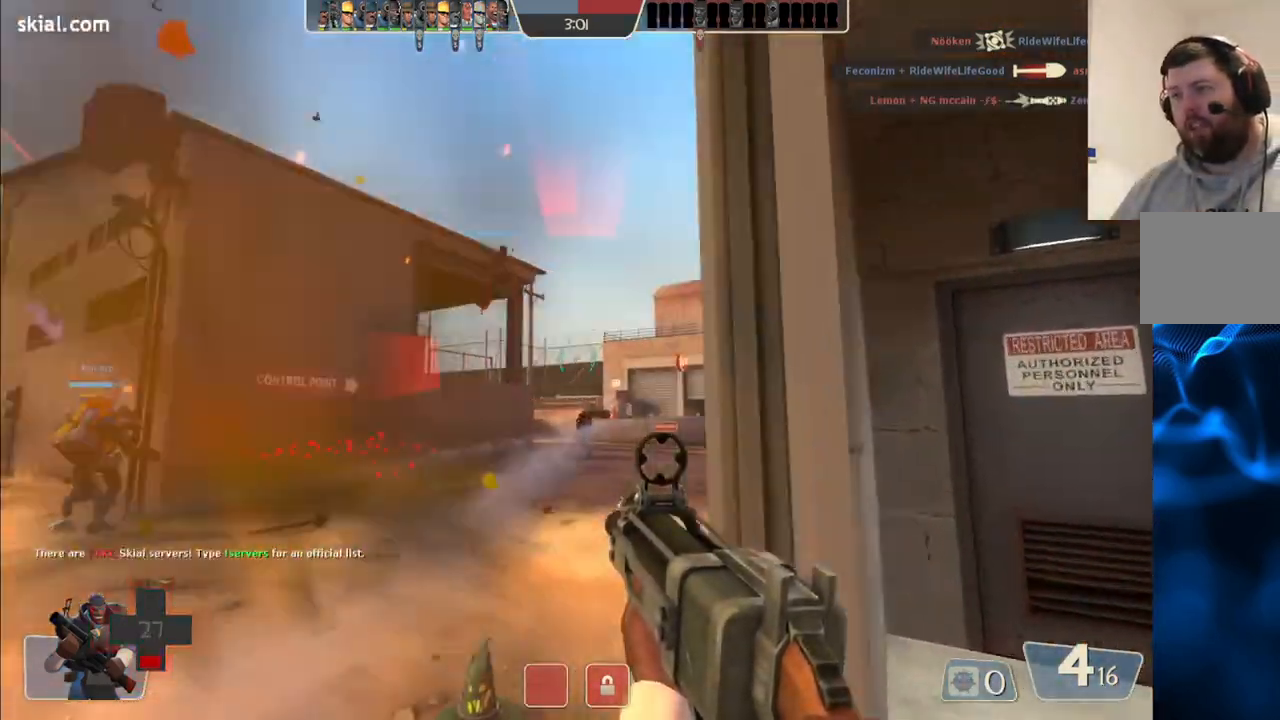
{"buttons": ["R2"], "left_stick": "left", "right_stick": "center", "events": [[83, "R2", "down"], [317, "right_stick", "right"], [433, "right_stick", "center"], [483, "left_stick", "left"]]}
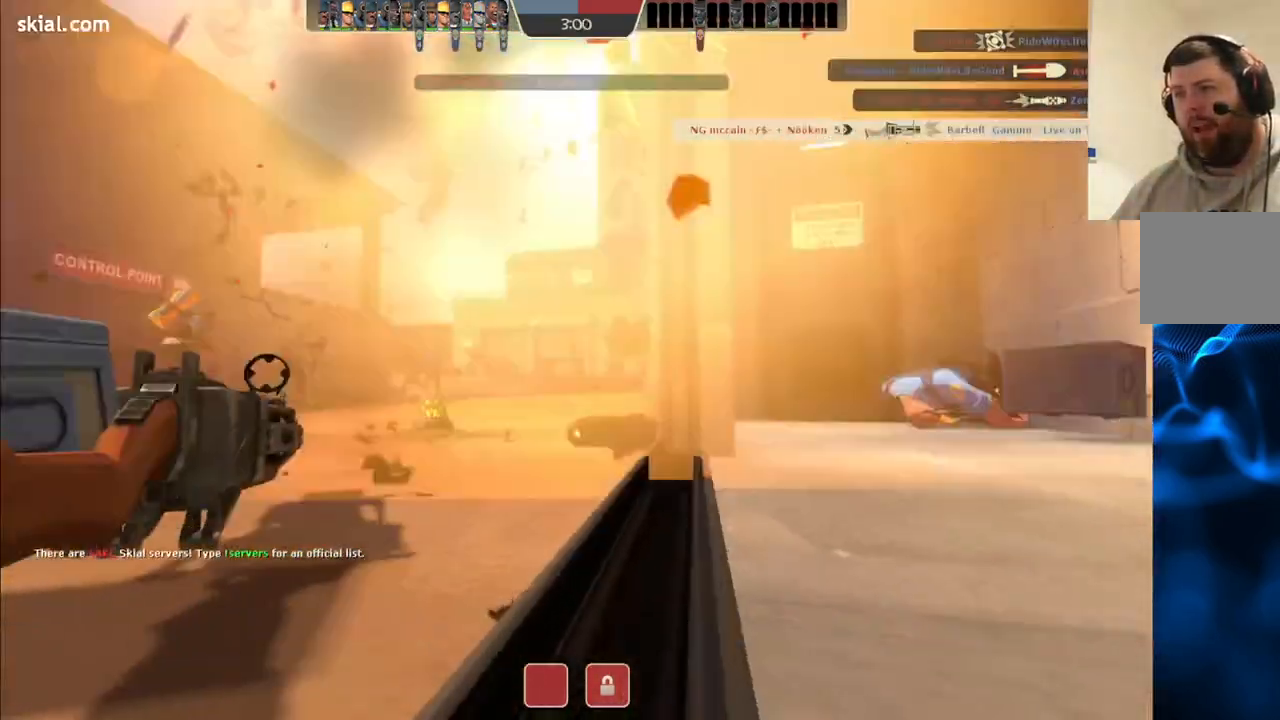
{"buttons": [], "left_stick": "center", "right_stick": "center", "events": [[133, "R2", "up"], [183, "left_stick", "center"]]}